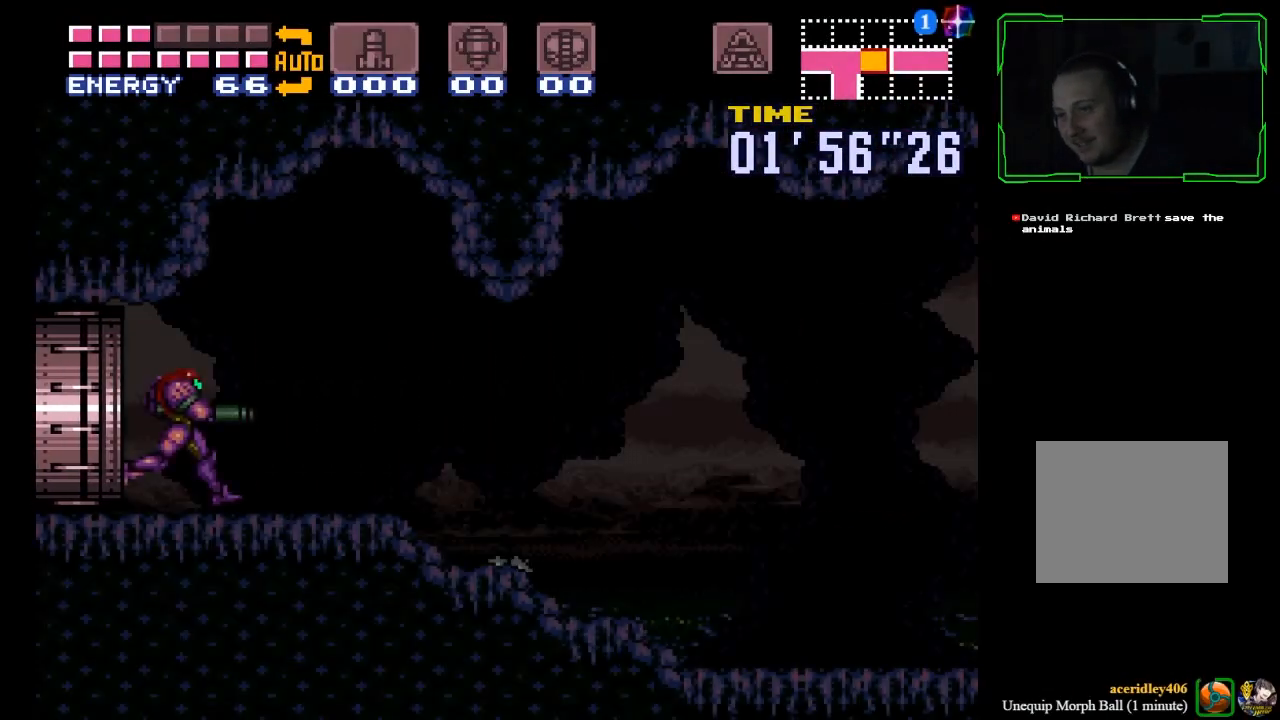
Gameplay with a controller (Xbox layout); each line is a JSON object with the inputs held at the frame after it. "events" lists button and stick changes between this image and that frame as [ms after this image, input, new state], when the widget could be followed in between. Not read: L3 R2 R3 right_stick.
{"buttons": ["B"], "left_stick": "right", "events": []}
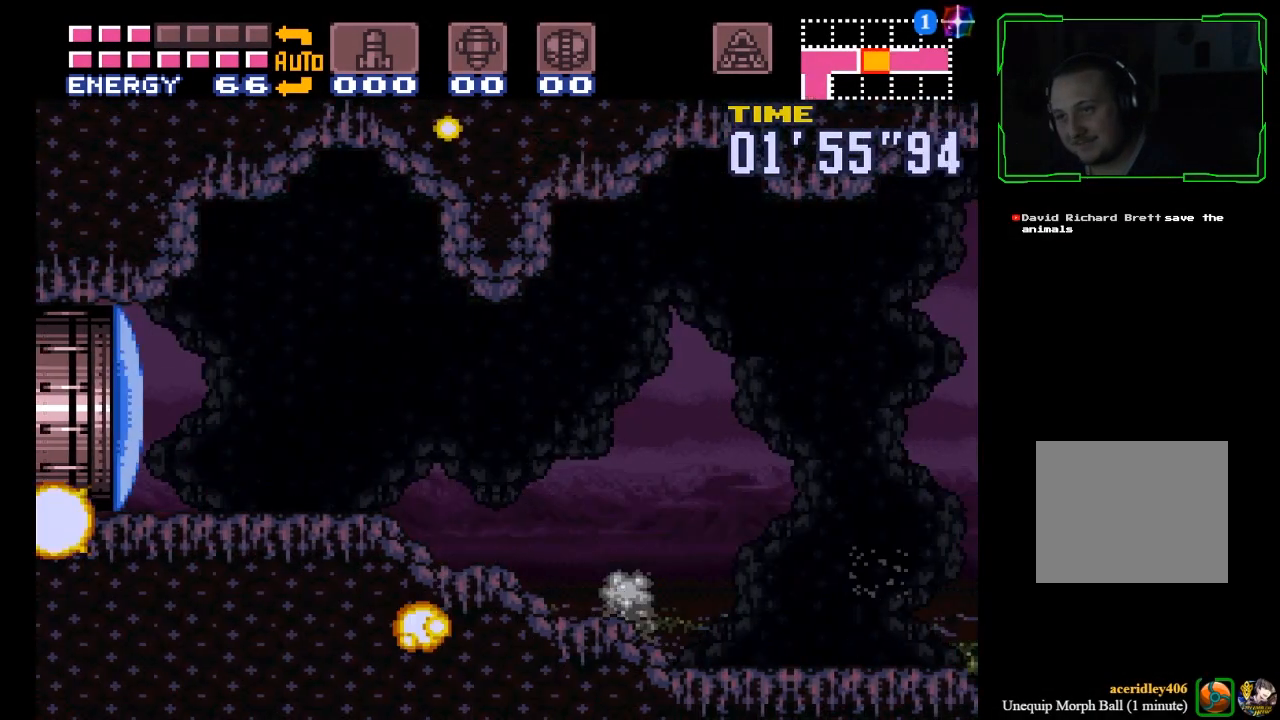
{"buttons": ["B"], "left_stick": "right"}
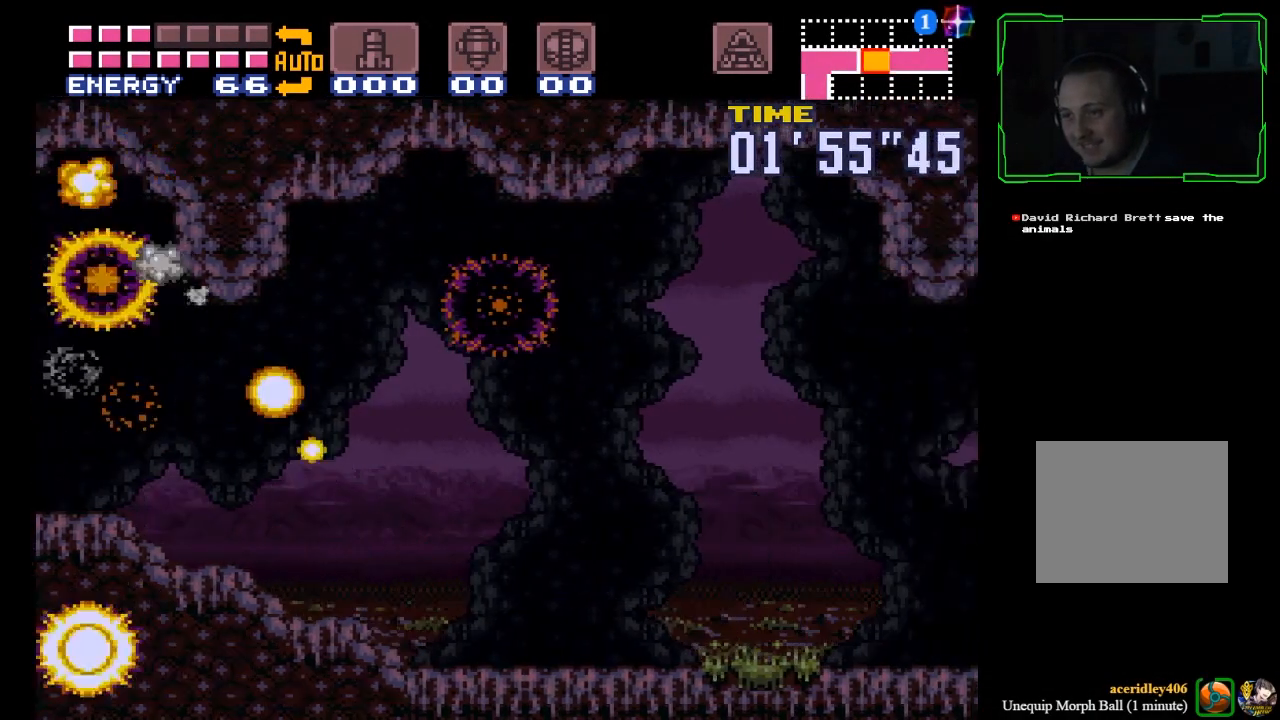
{"buttons": ["B"], "left_stick": "right", "events": []}
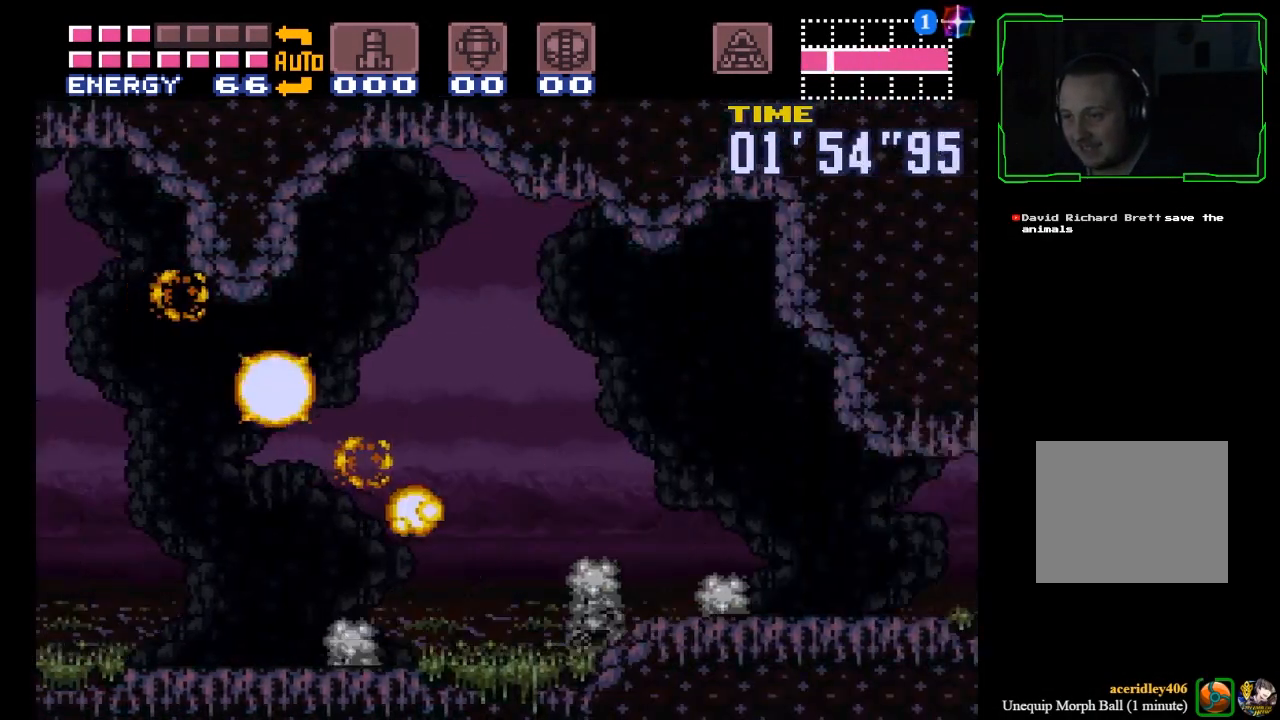
{"buttons": ["B"], "left_stick": "right"}
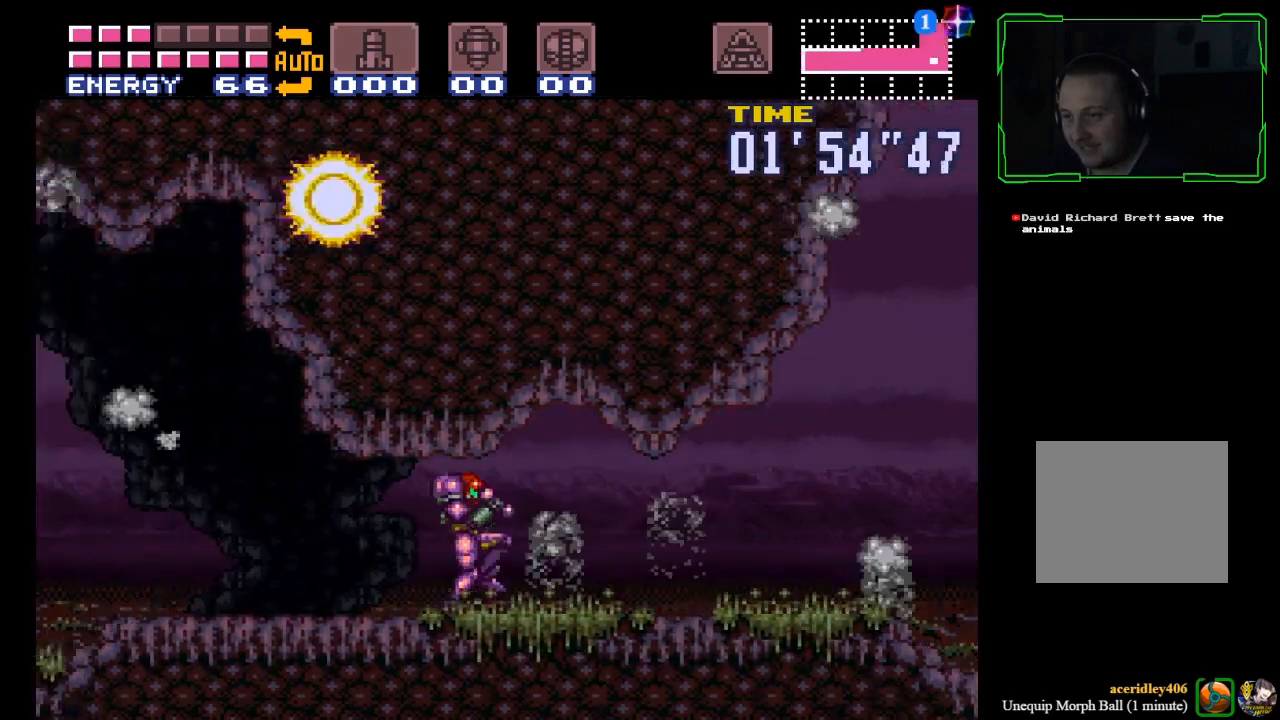
{"buttons": ["B"], "left_stick": "right", "events": []}